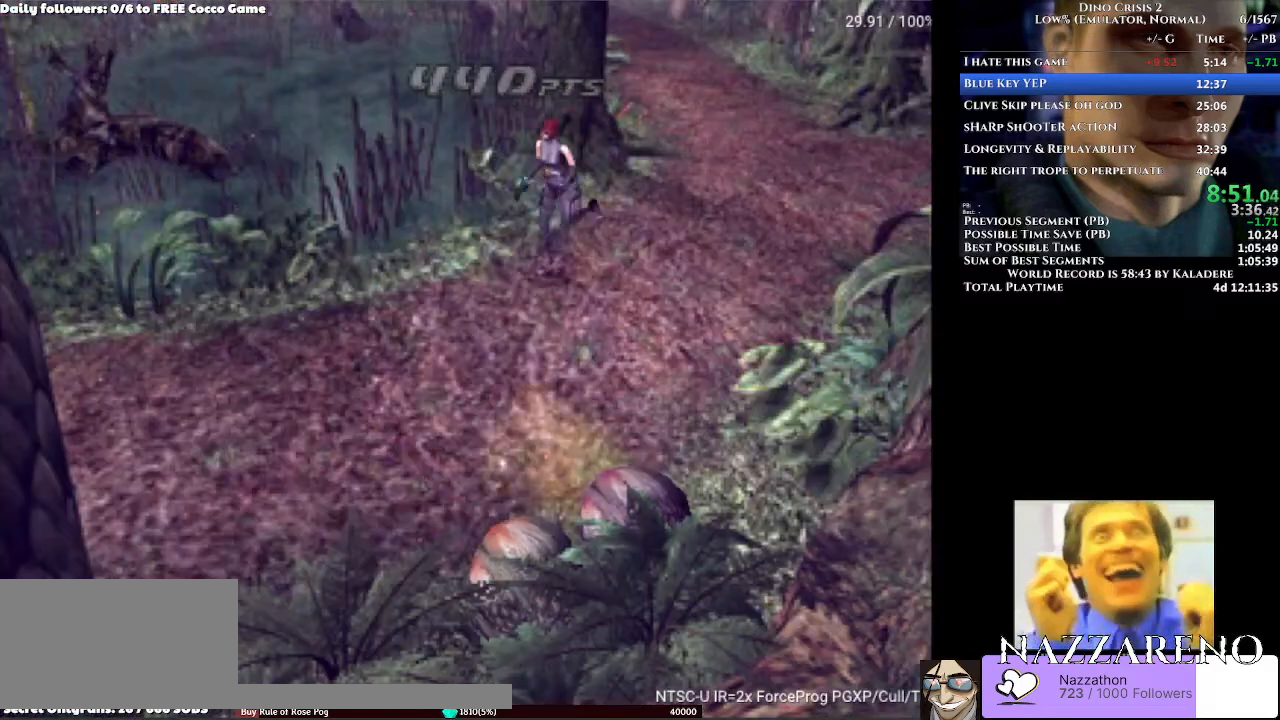
Gameplay with a controller (Xbox layout); each line is a JSON object with the inputs held at the frame after it (dt_ms = milliseconds from this image to that frame). "events" lists button and stick changes between this image and that frame as [ms after this image, input, new state], when the widget could be followed in between. Not read: L1 L2 L3 R1 R2 R3.
{"dt_ms": 500, "buttons": ["DPAD_UP"], "left_stick": "center", "right_stick": "center", "events": [[33, "DPAD_RIGHT", "down"], [267, "DPAD_RIGHT", "up"]]}
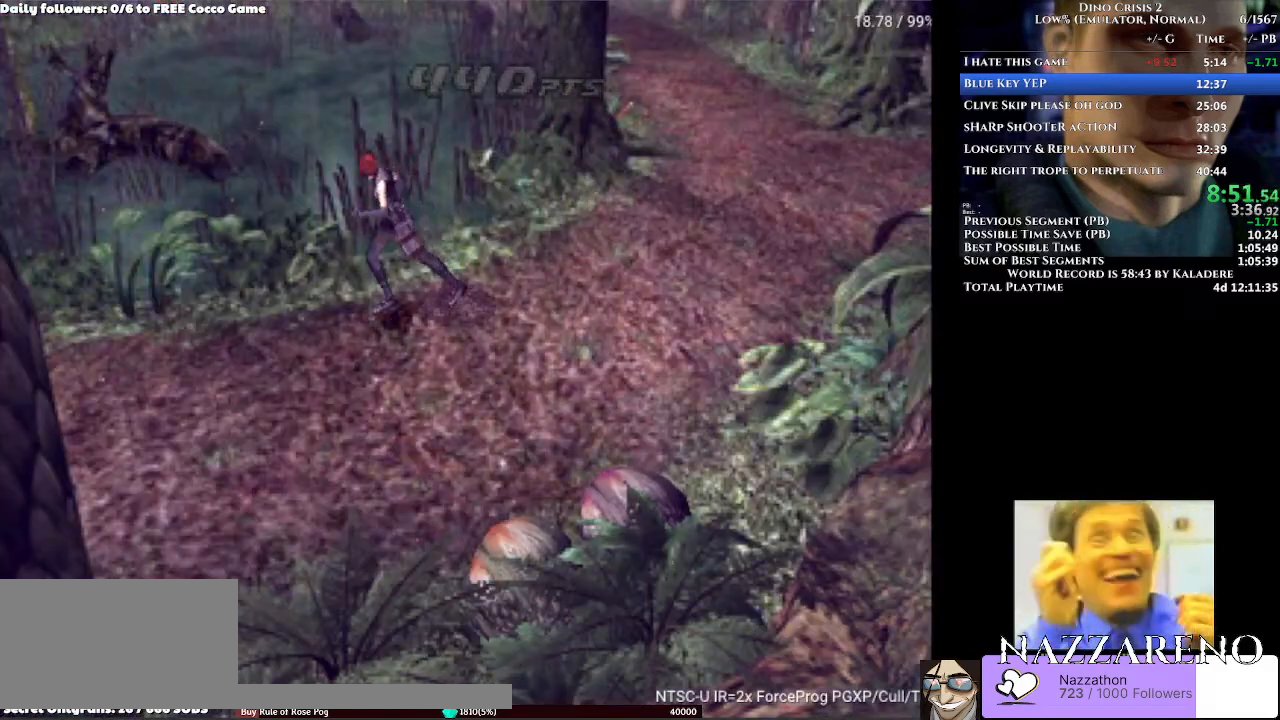
{"dt_ms": 500, "buttons": ["DPAD_UP"], "left_stick": "center", "right_stick": "center", "events": []}
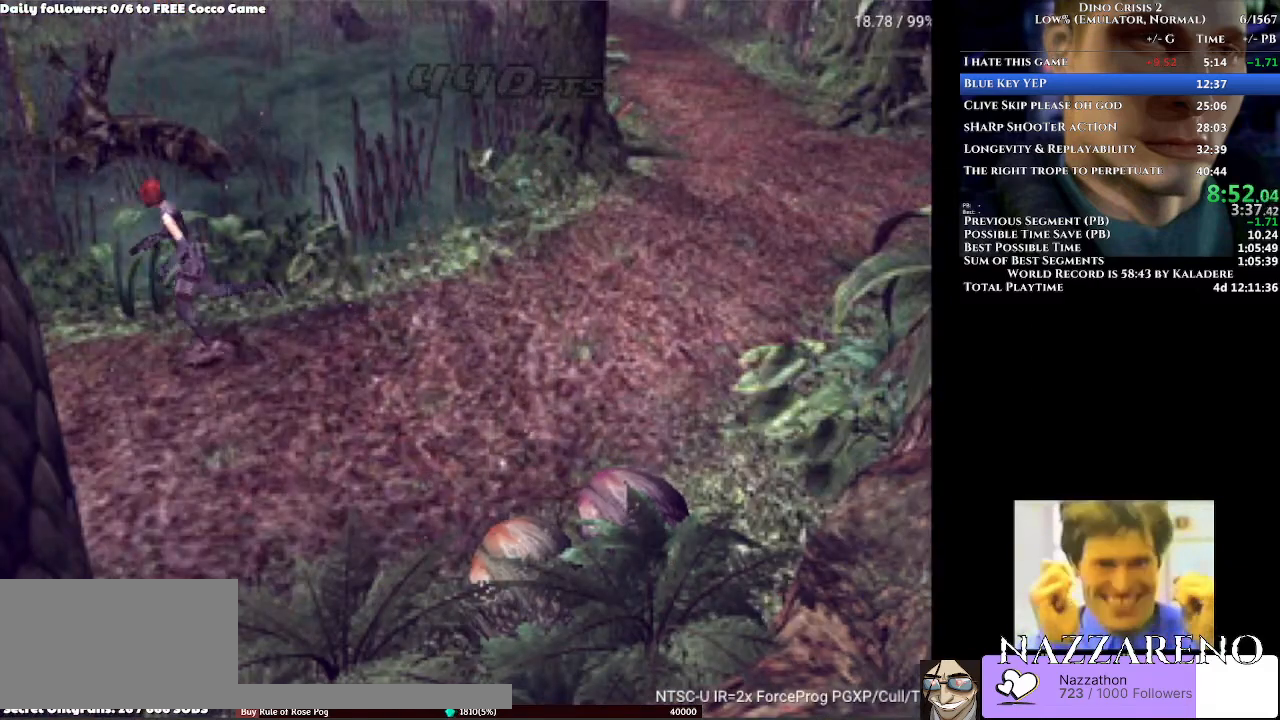
{"dt_ms": 500, "buttons": ["DPAD_UP"], "left_stick": "center", "right_stick": "center", "events": []}
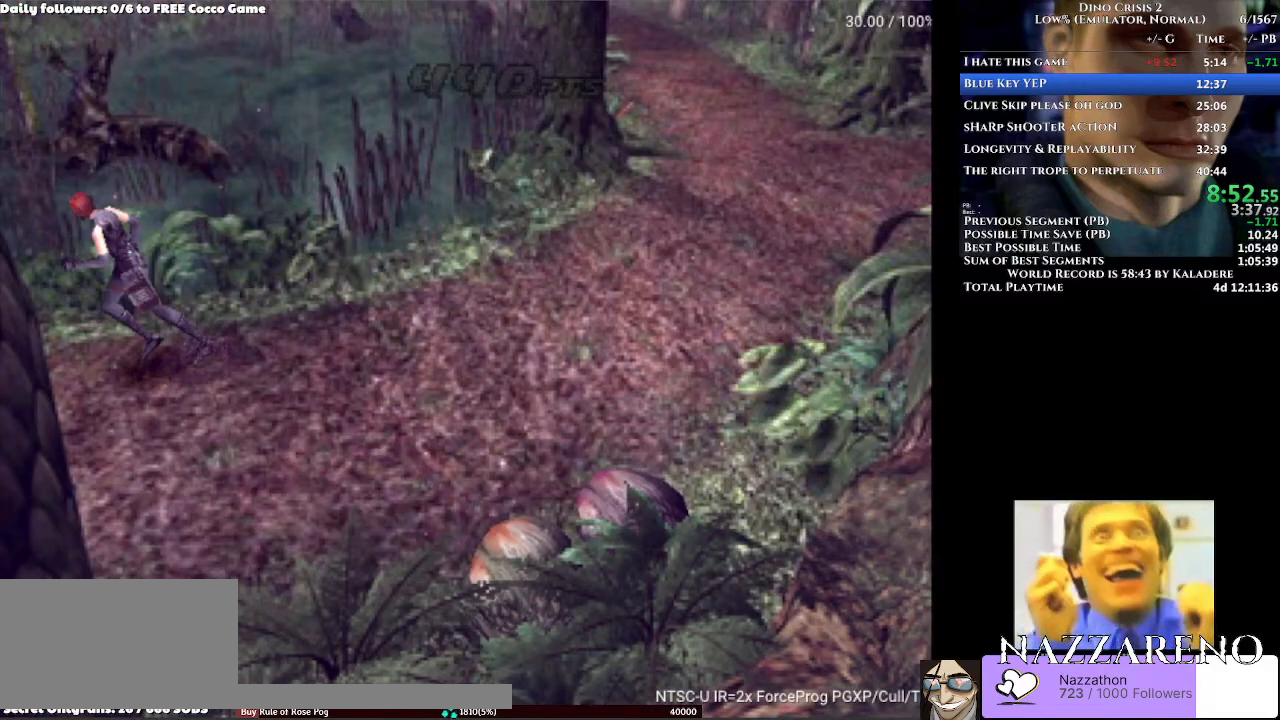
{"dt_ms": 500, "buttons": ["DPAD_UP", "DPAD_RIGHT"], "left_stick": "center", "right_stick": "center", "events": [[467, "DPAD_RIGHT", "down"]]}
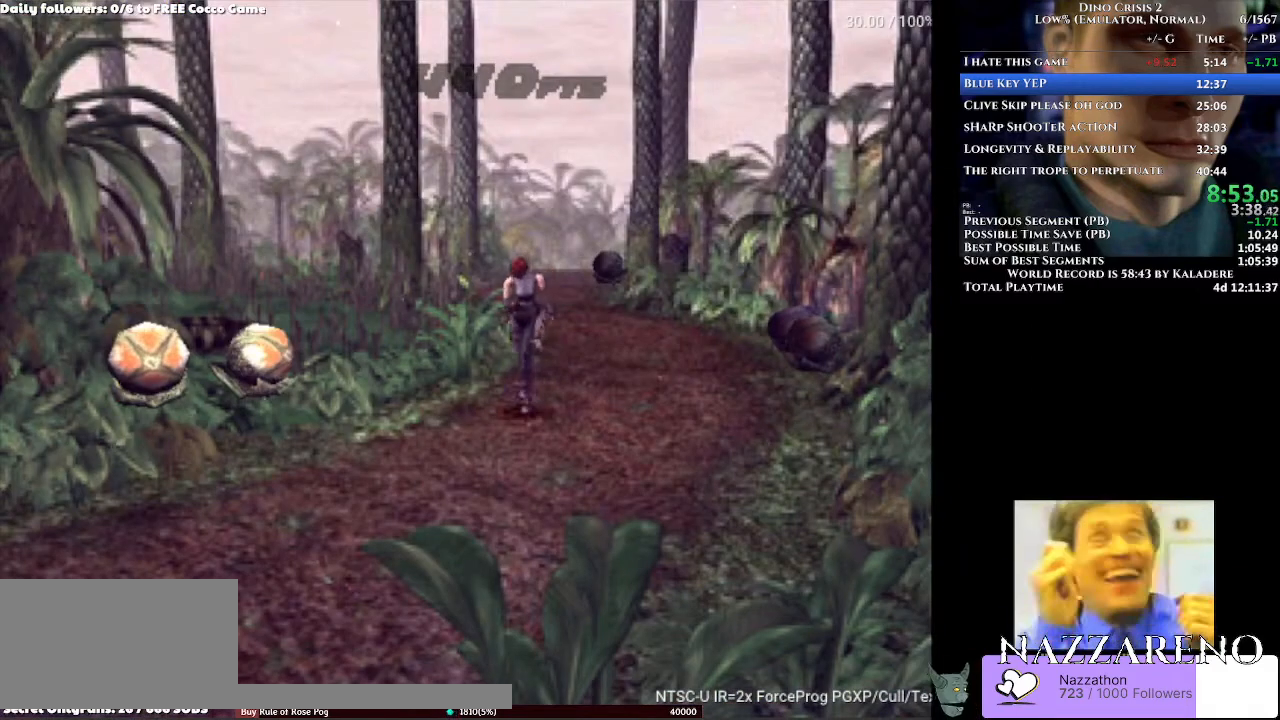
{"dt_ms": 500, "buttons": ["DPAD_UP"], "left_stick": "center", "right_stick": "center", "events": [[133, "DPAD_RIGHT", "up"]]}
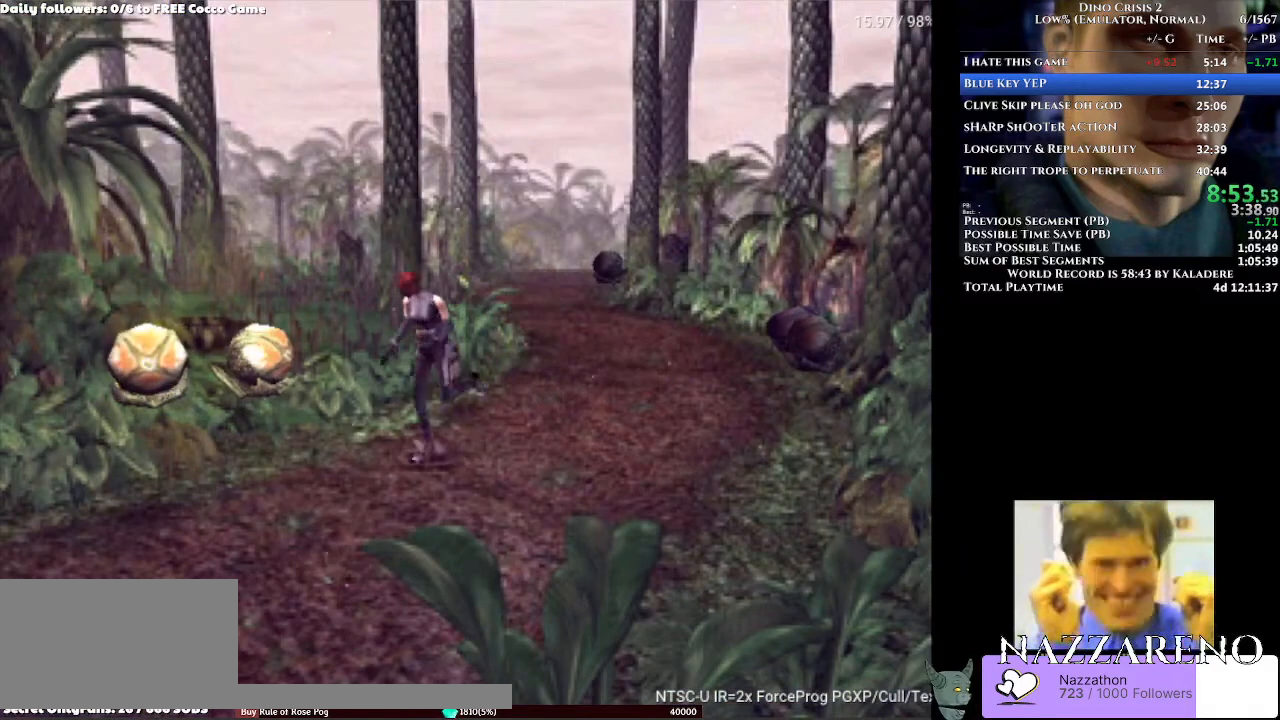
{"dt_ms": 500, "buttons": ["DPAD_UP"], "left_stick": "center", "right_stick": "center", "events": [[267, "DPAD_RIGHT", "down"], [433, "DPAD_RIGHT", "up"]]}
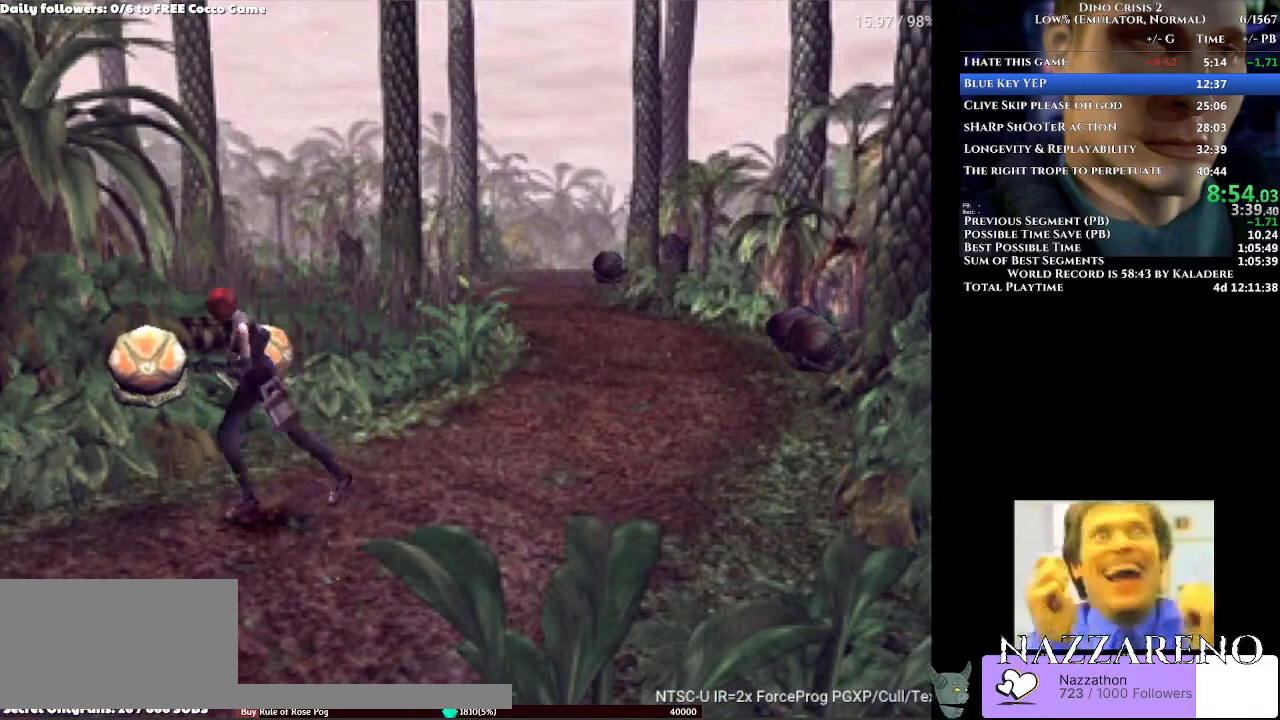
{"dt_ms": 500, "buttons": ["DPAD_UP"], "left_stick": "center", "right_stick": "center", "events": []}
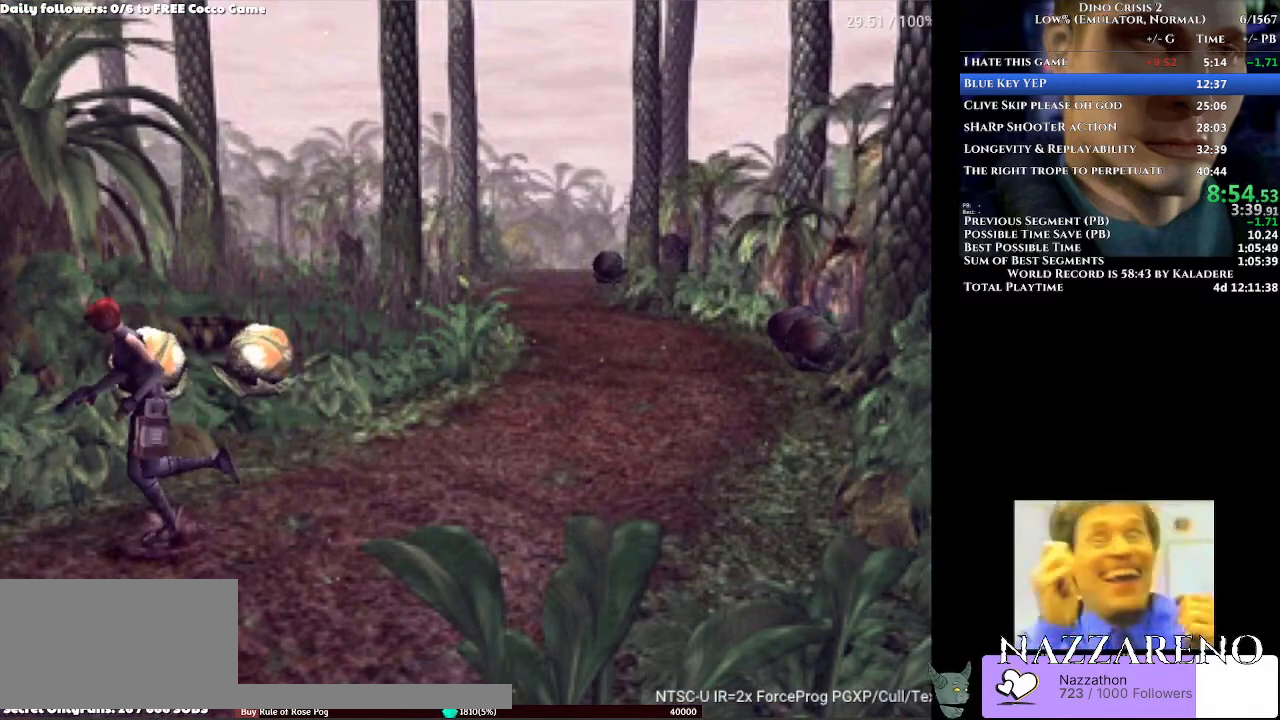
{"dt_ms": 1000, "buttons": ["DPAD_UP"], "left_stick": "center", "right_stick": "center", "events": []}